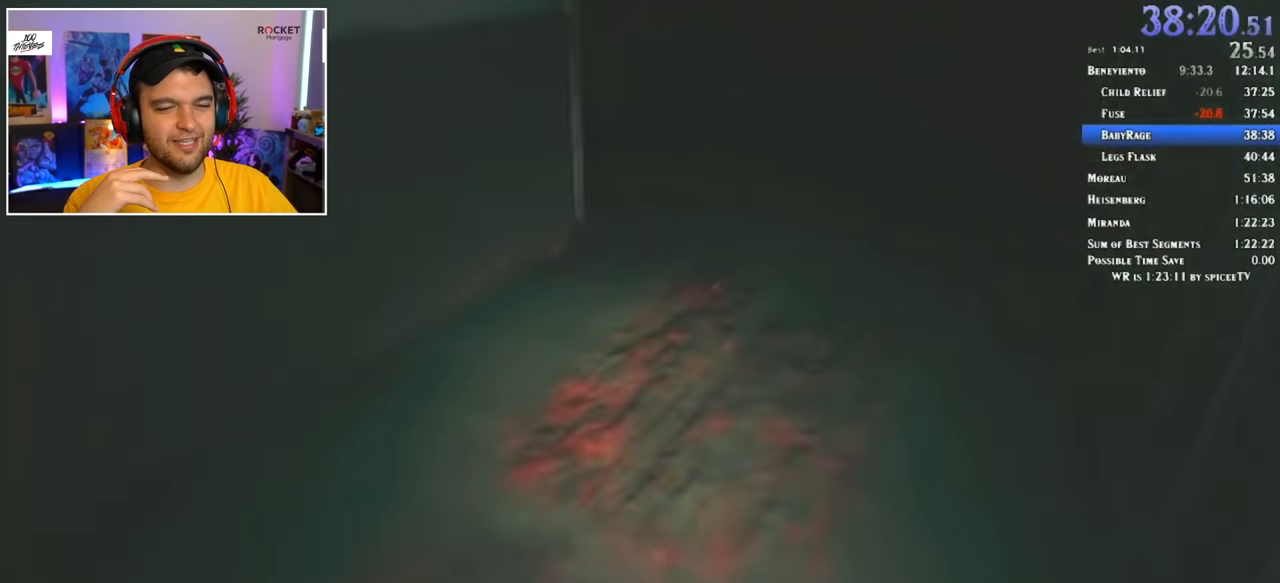
Gameplay with keyboard and mouse; each line is a JSON object with the keys and mouse buttons held at the frame after it. "events" lists presses ("down") and releases ("up") of "1", "2", "3", "4", "5", "a", "alt", "c", "ctrl", "d", "e", "f", "q", "r", "s", "shift", "space", "tab", "v", "w", "x", "z", "mouse_left" and "mouse_right" between this image and that frame as [ms after this image, input, new state], when the widget could be followed in between. "mouse_left", "mouse_right" = the "left", "right" buttons of the "mouse" list. No other keys are recorded. Mouse movement is not recorded.
{"keys": ["shift", "w"], "mouse": [], "events": []}
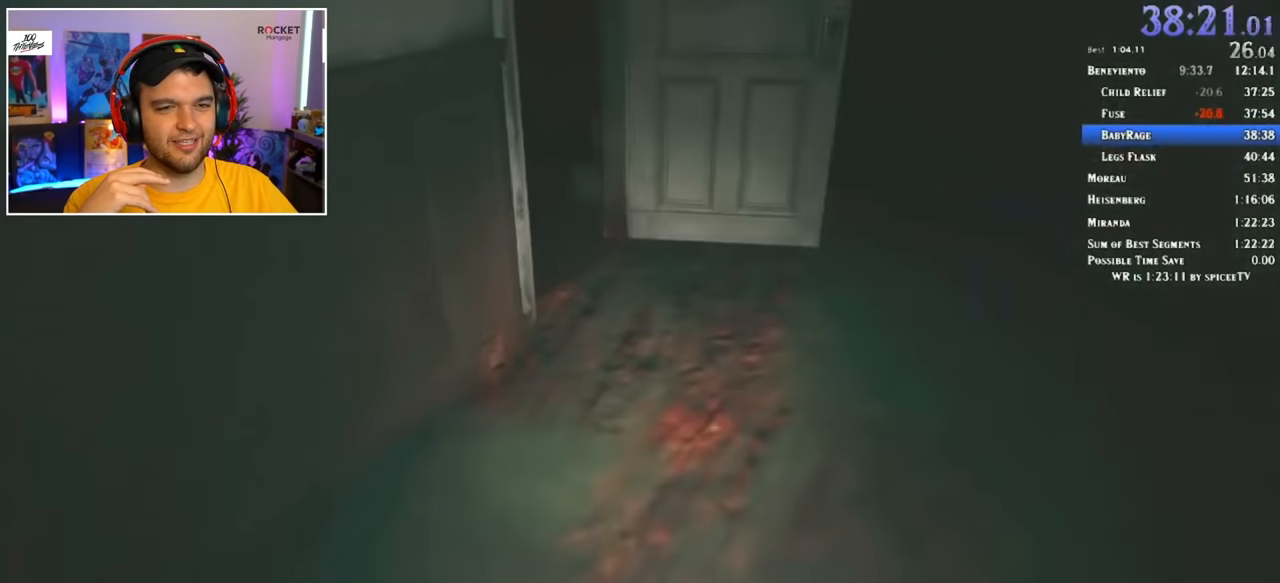
{"keys": ["shift", "w"], "mouse": [], "events": []}
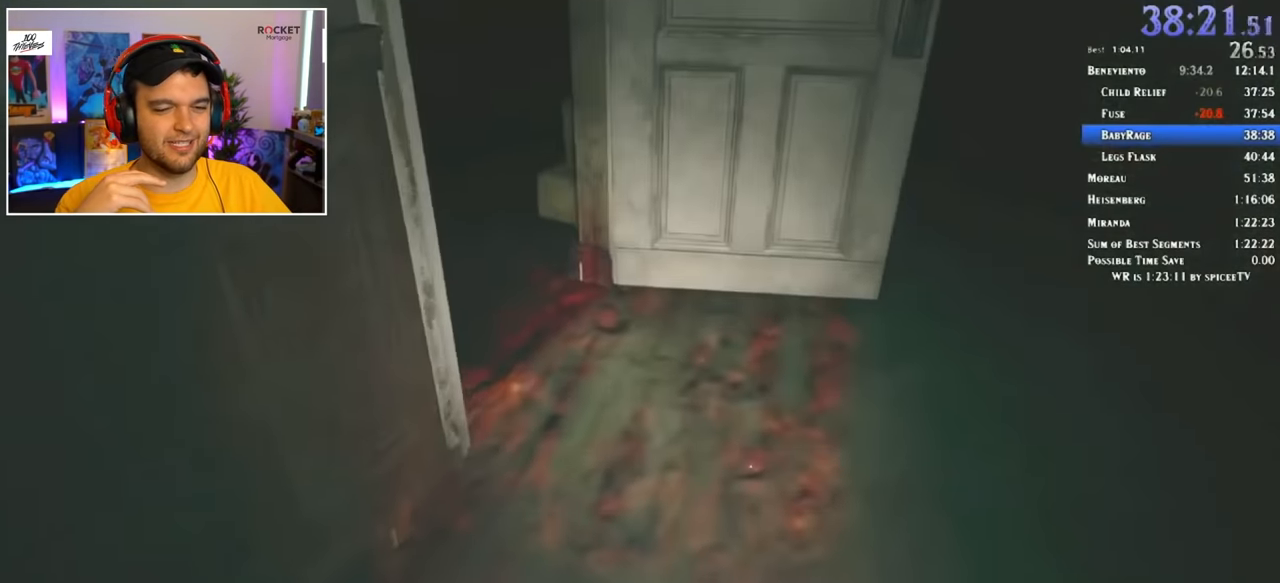
{"keys": ["shift", "w"], "mouse": [], "events": []}
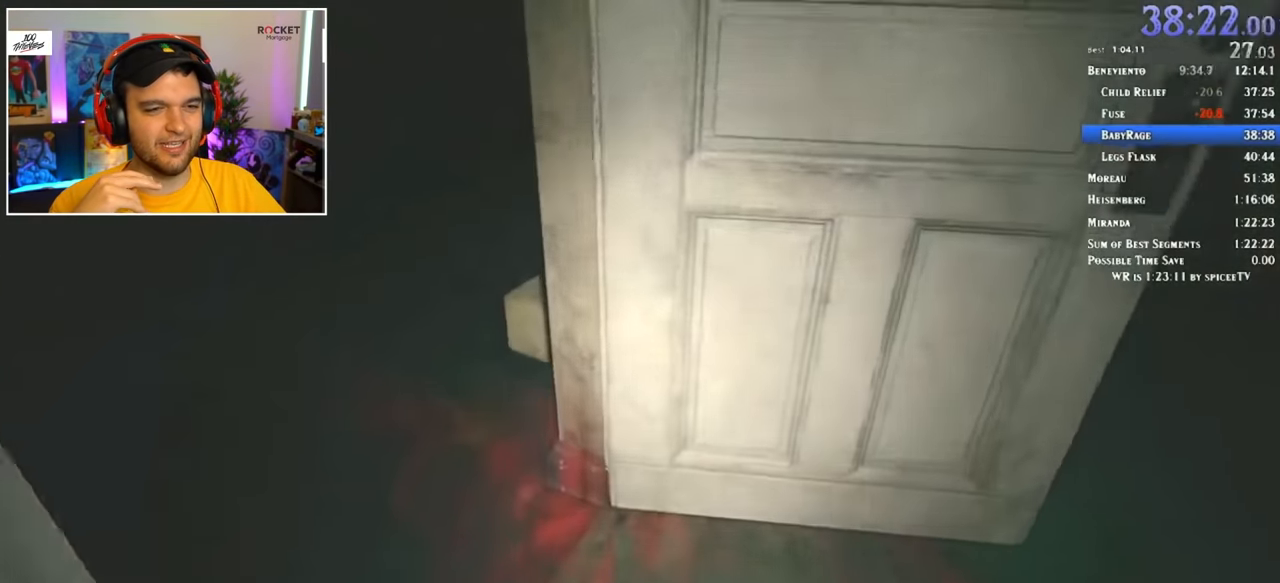
{"keys": ["shift", "w"], "mouse": [], "events": []}
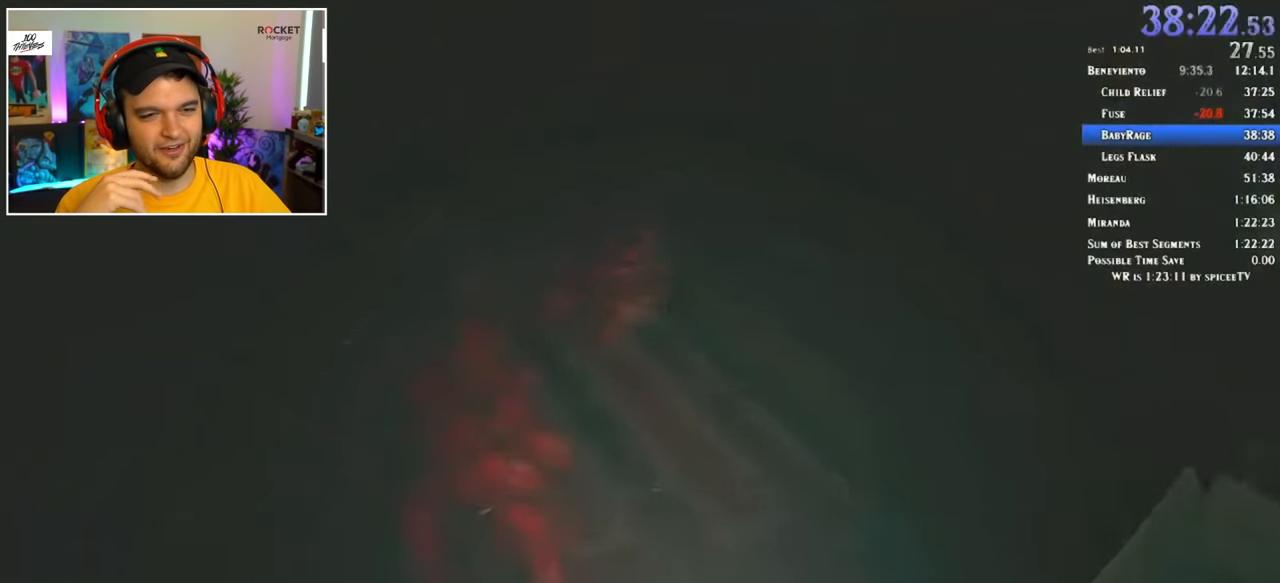
{"keys": ["shift", "w"], "mouse": [], "events": []}
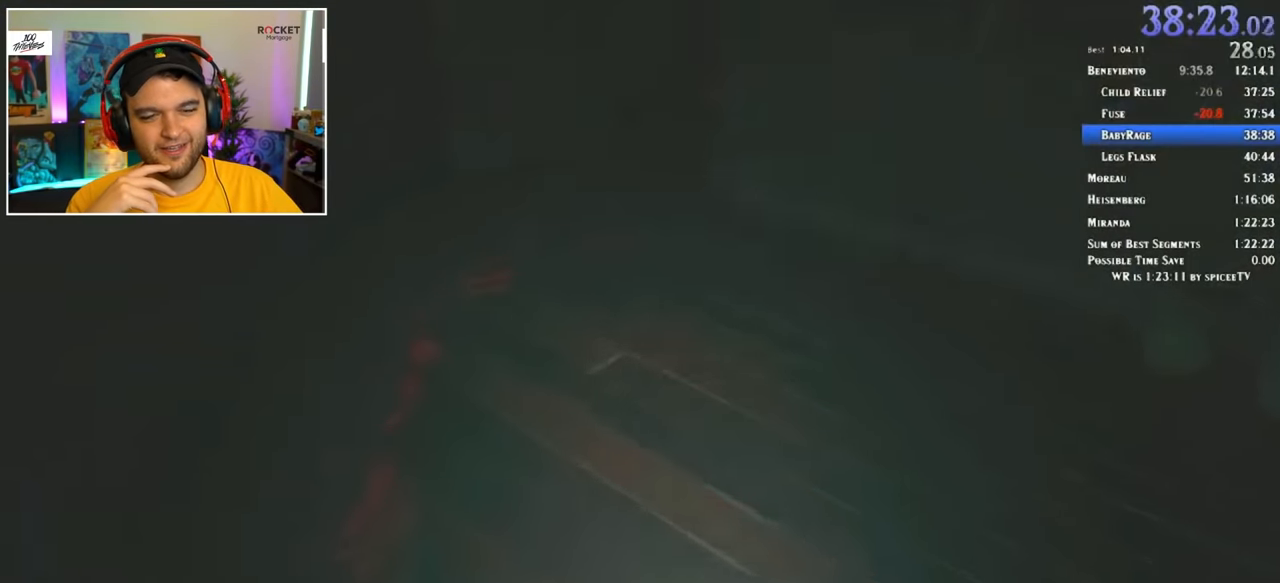
{"keys": ["shift", "w"], "mouse": [], "events": []}
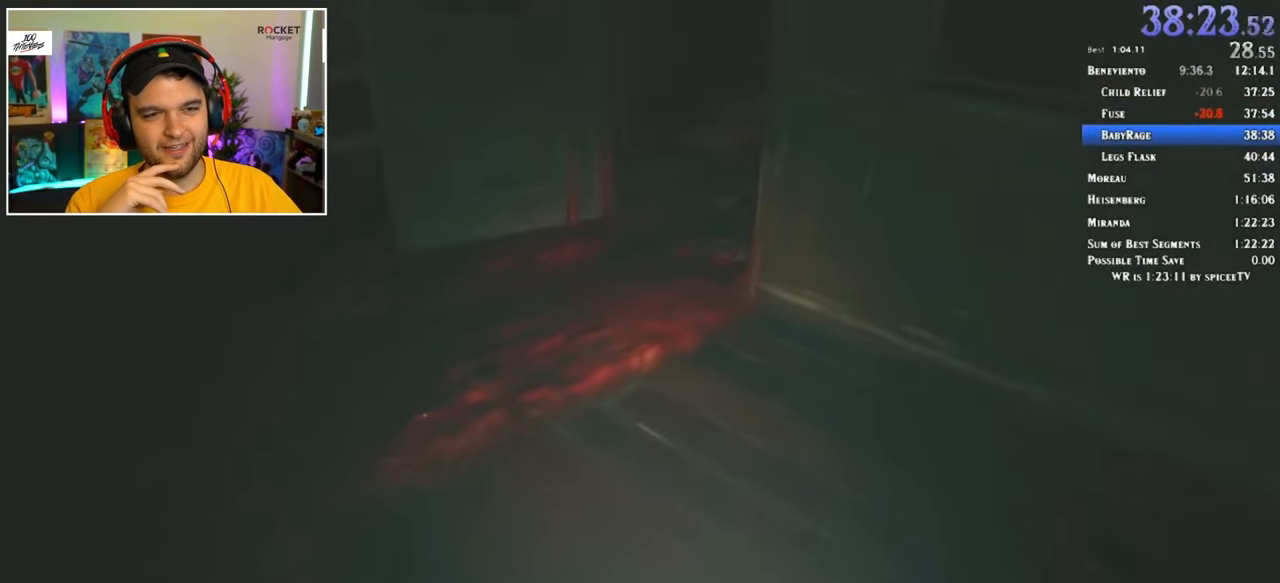
{"keys": ["shift", "w"], "mouse": [], "events": []}
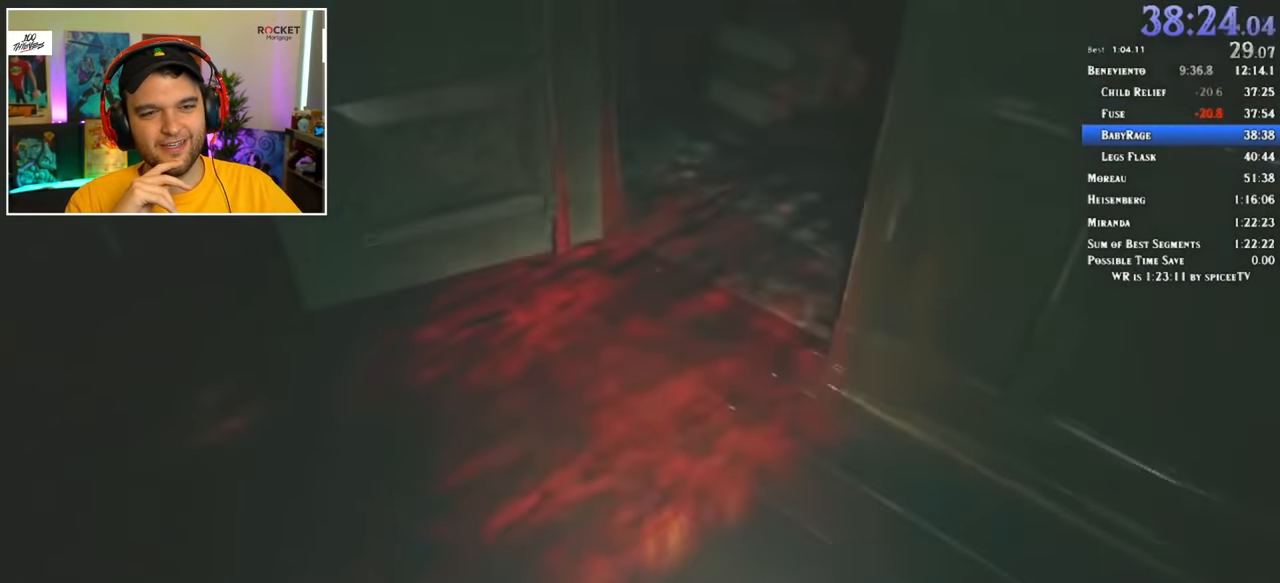
{"keys": ["shift", "w"], "mouse": [], "events": []}
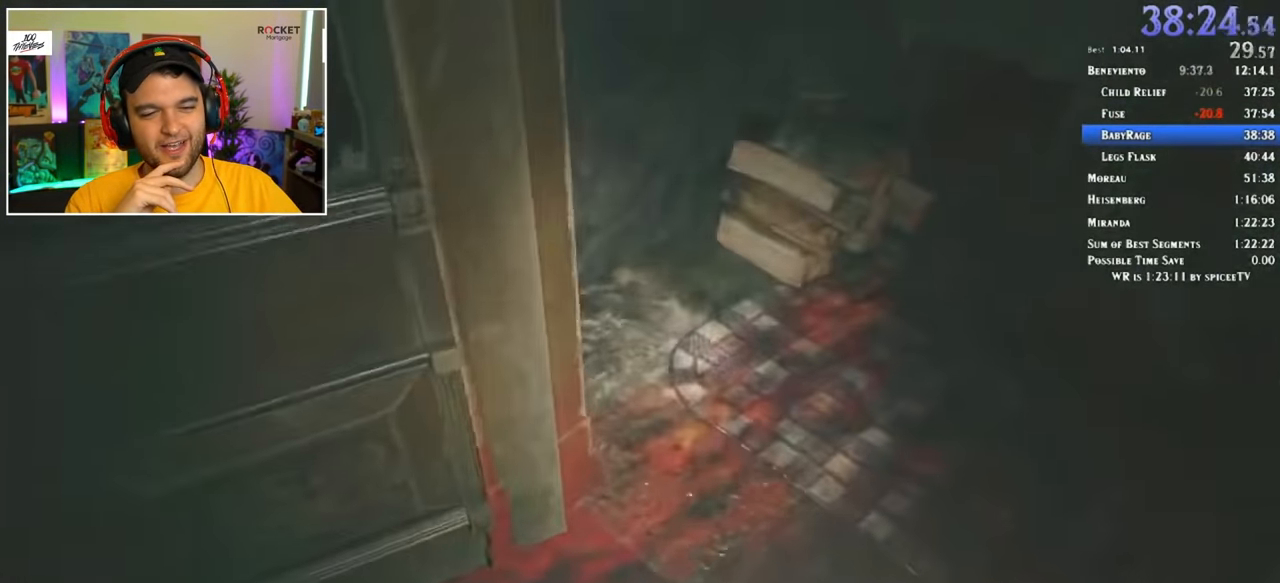
{"keys": ["shift", "w"], "mouse": [], "events": []}
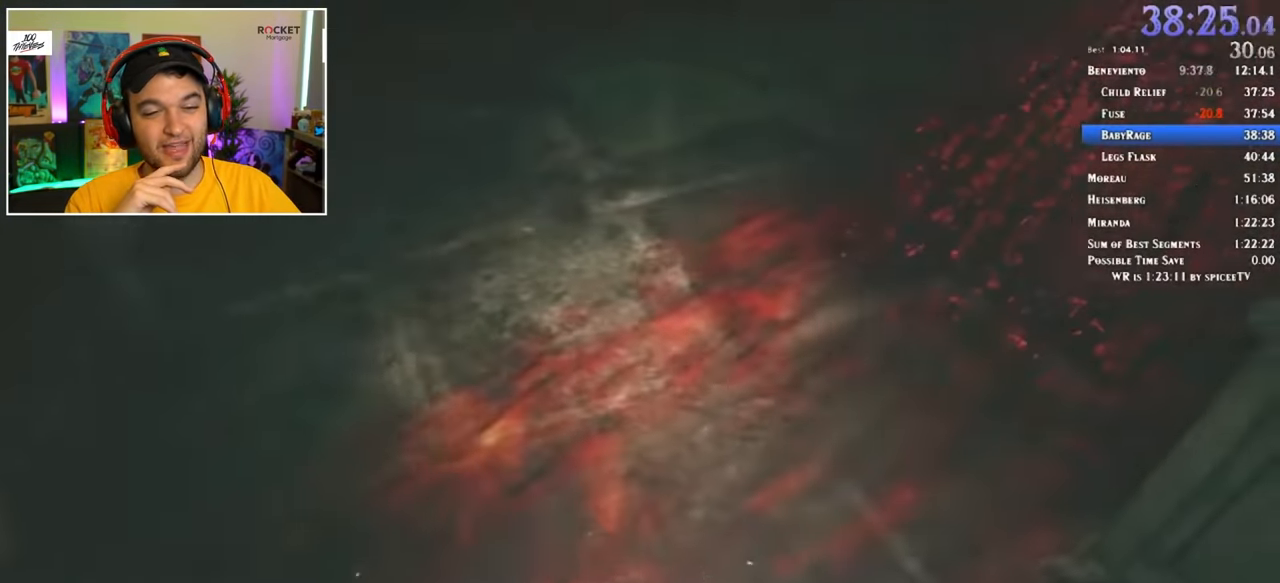
{"keys": ["shift", "w"], "mouse": [], "events": []}
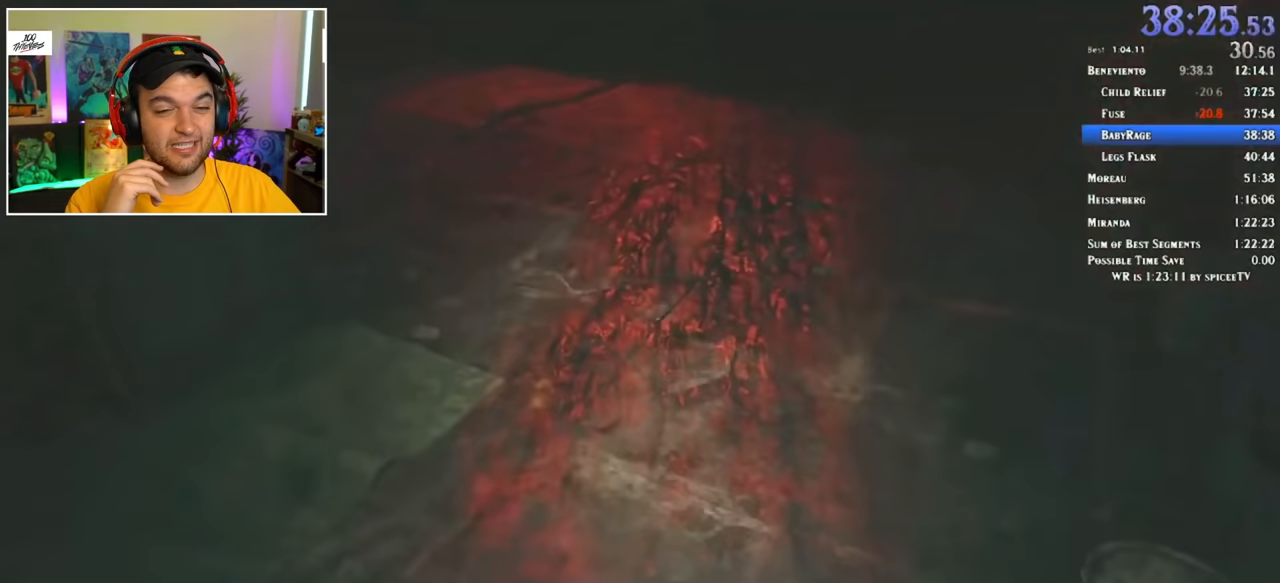
{"keys": ["shift", "w"], "mouse": [], "events": []}
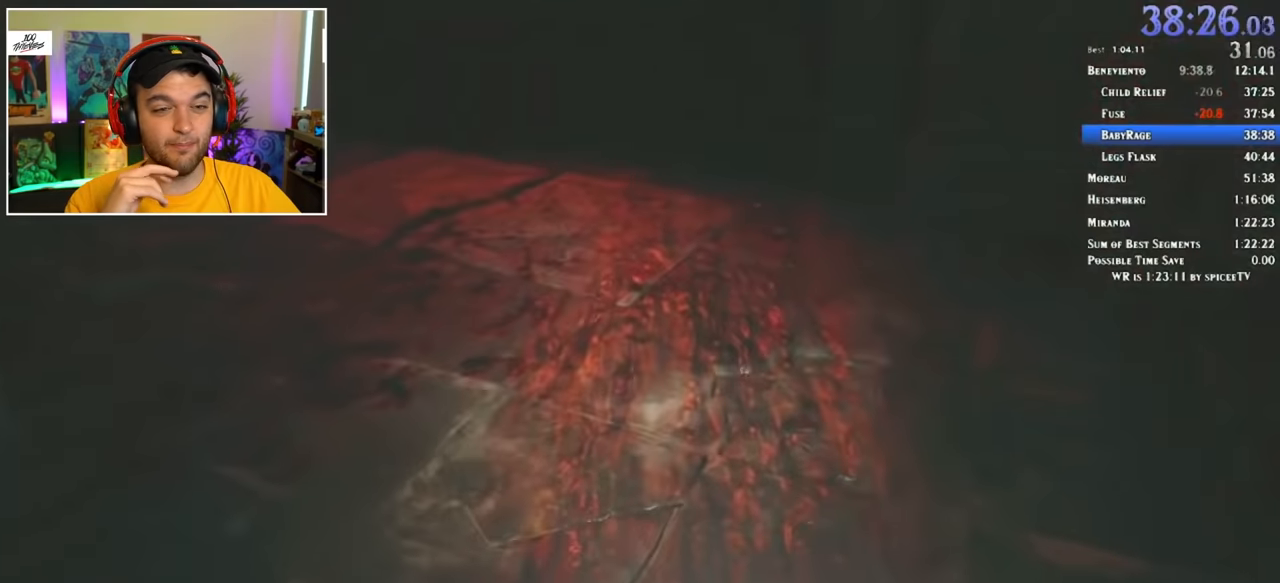
{"keys": ["shift", "w"], "mouse": [], "events": []}
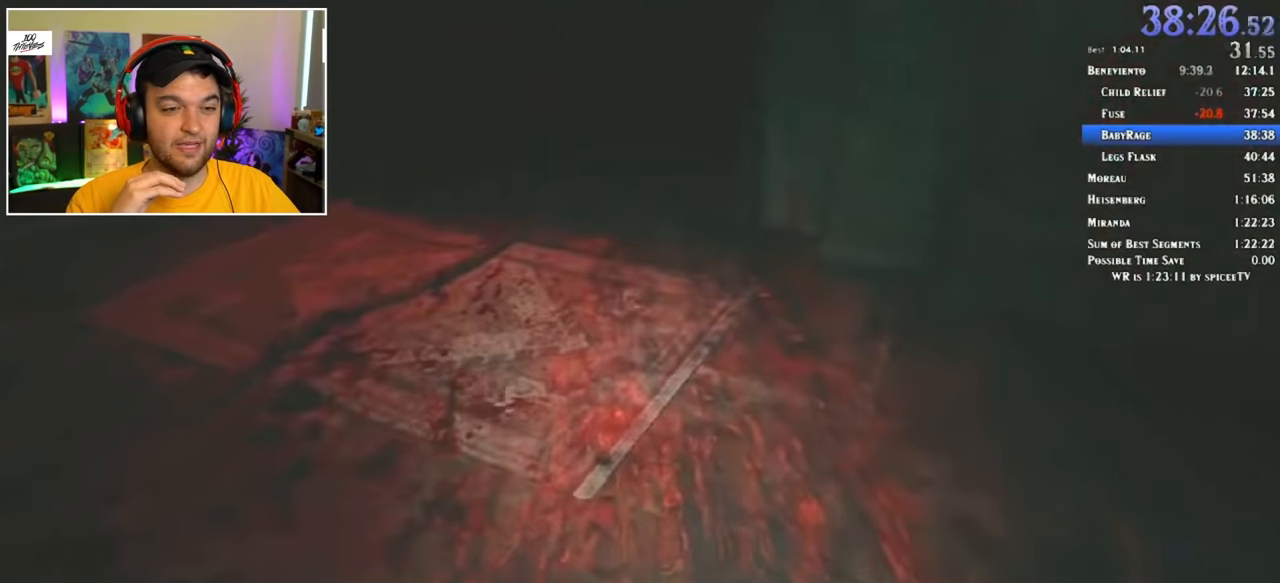
{"keys": ["shift", "w"], "mouse": [], "events": []}
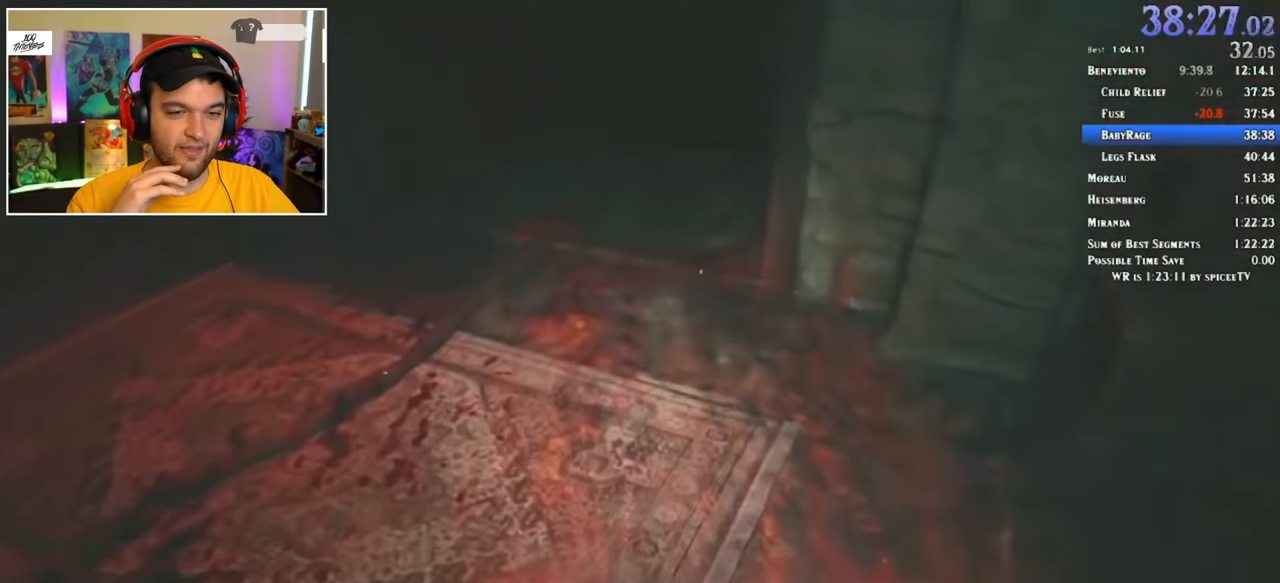
{"keys": ["shift", "w"], "mouse": [], "events": []}
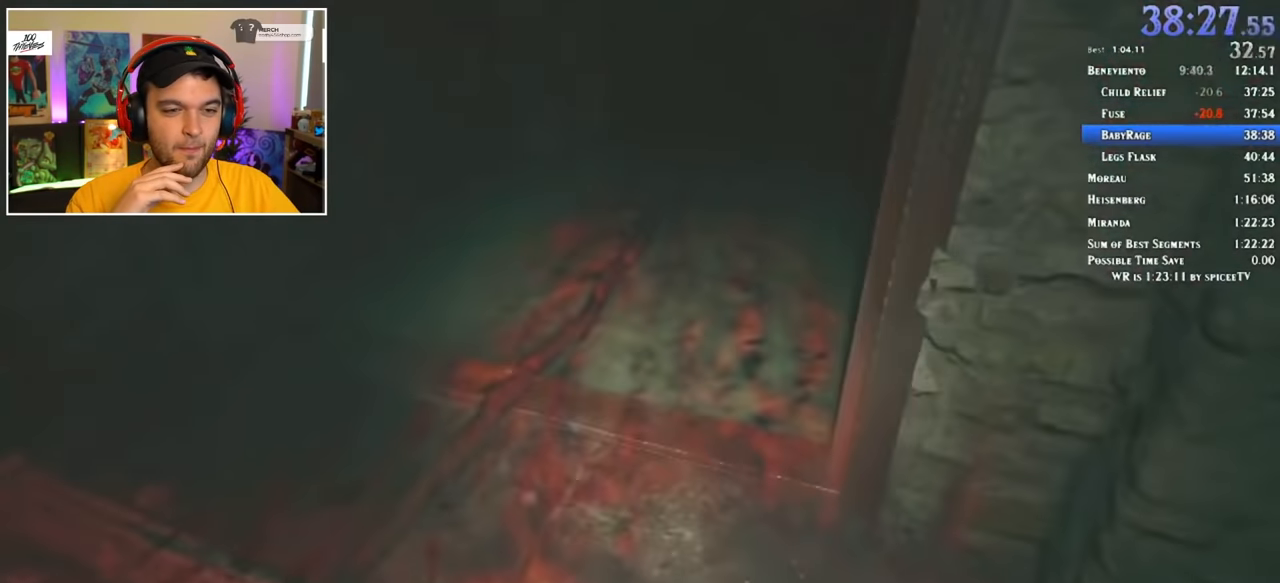
{"keys": ["shift", "w"], "mouse": [], "events": []}
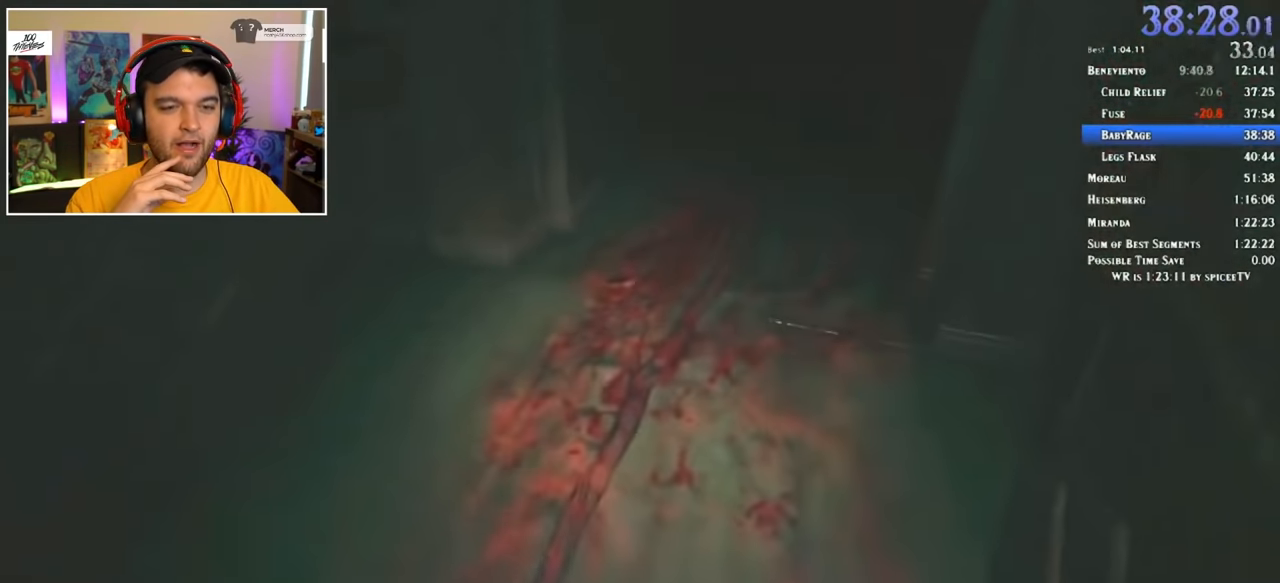
{"keys": ["shift", "w"], "mouse": [], "events": []}
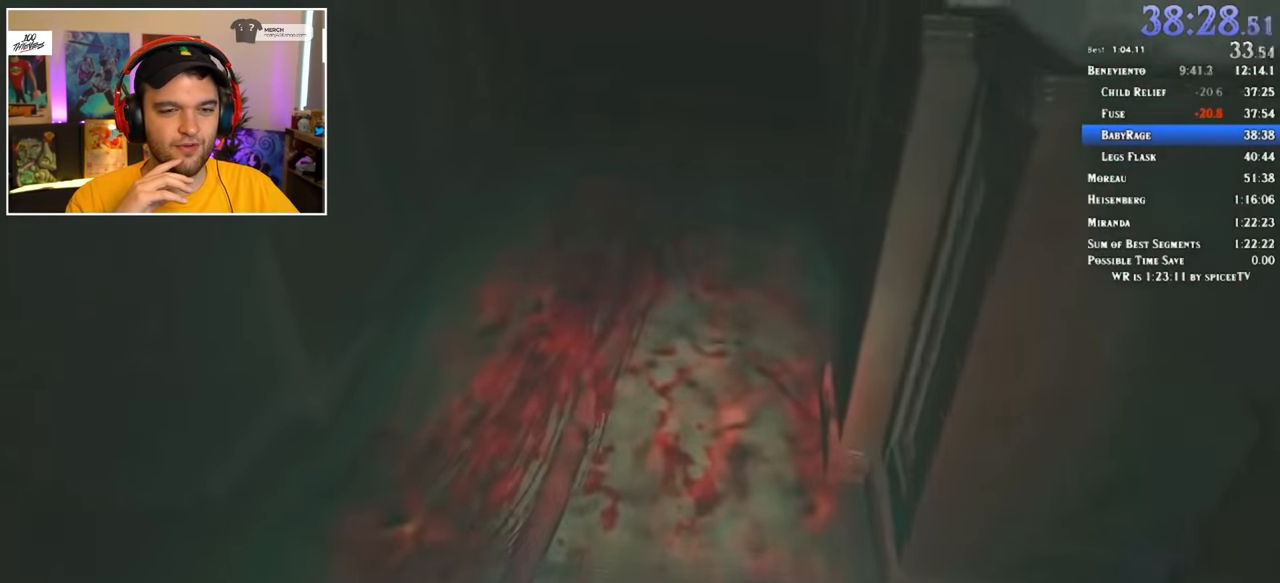
{"keys": ["shift", "w"], "mouse": [], "events": []}
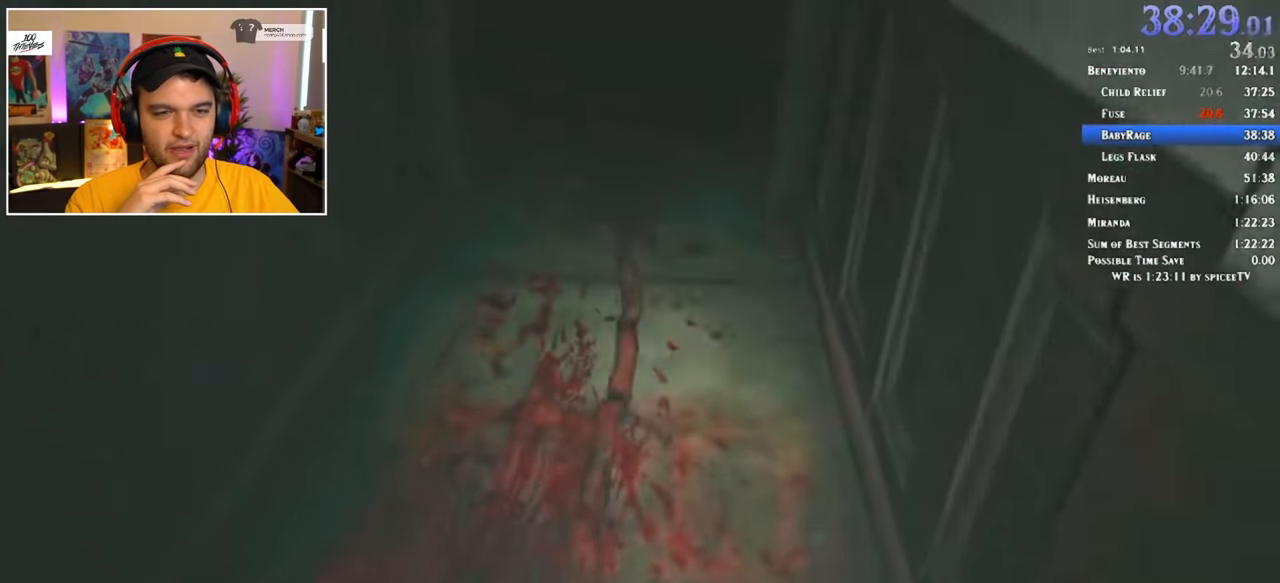
{"keys": ["shift", "w"], "mouse": [], "events": []}
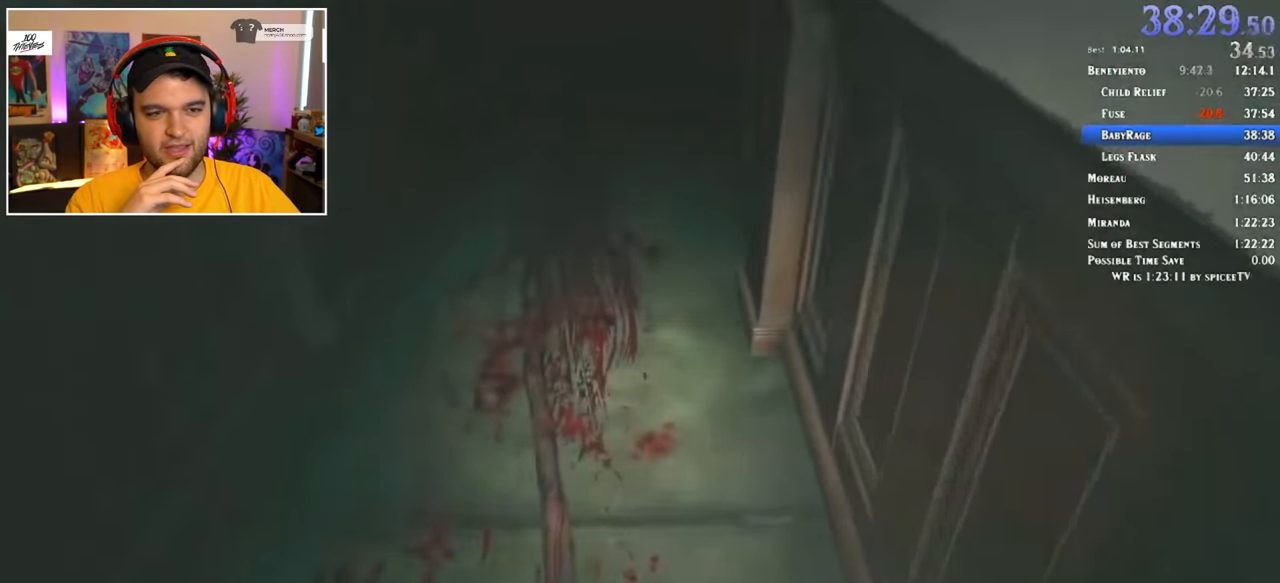
{"keys": ["shift", "w"], "mouse": [], "events": []}
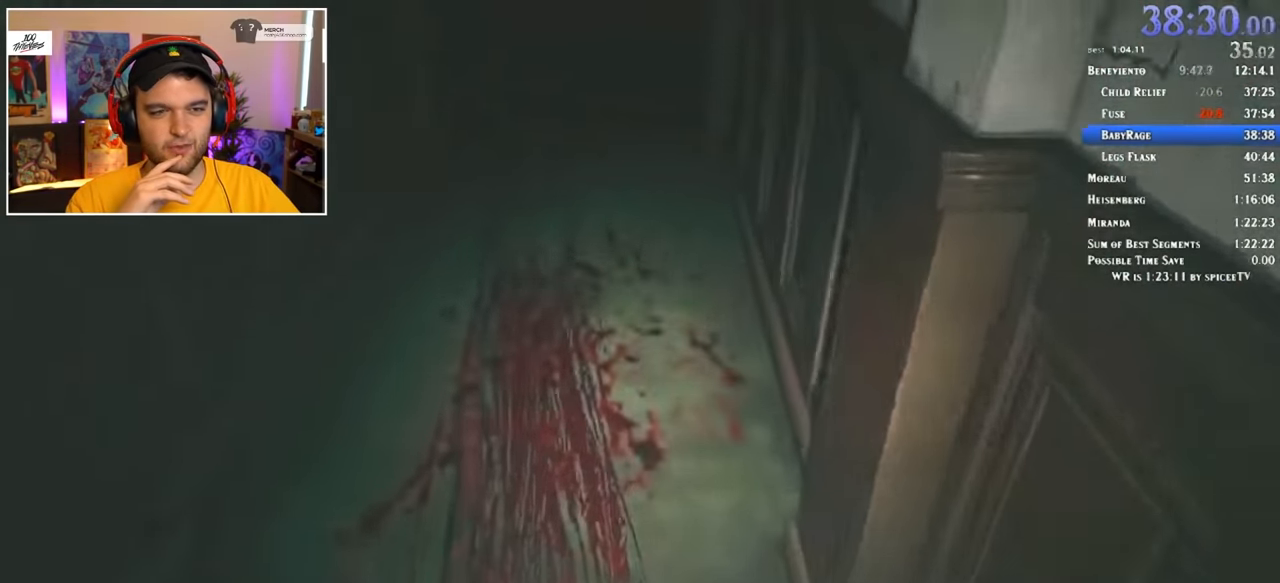
{"keys": ["shift", "w"], "mouse": [], "events": []}
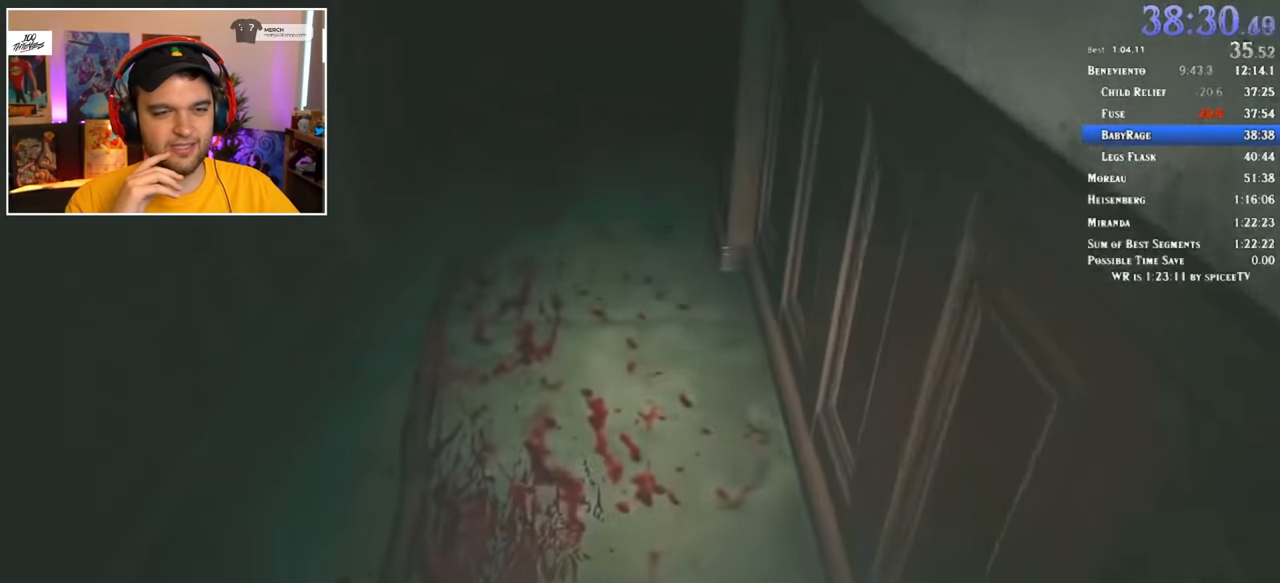
{"keys": ["shift", "w"], "mouse": [], "events": []}
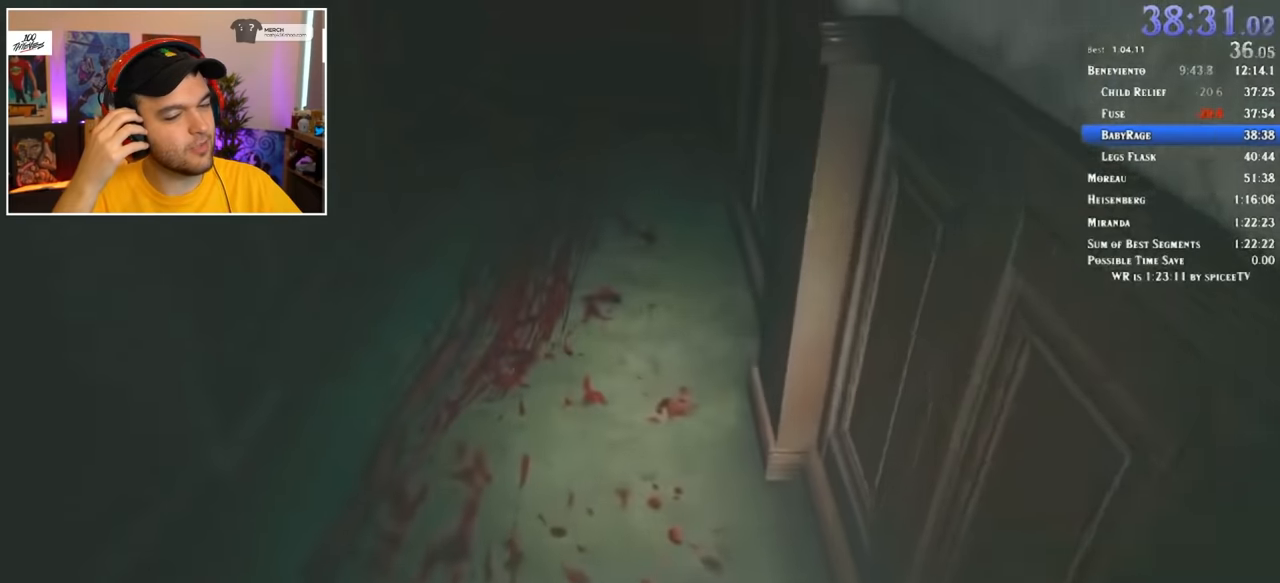
{"keys": ["shift", "w"], "mouse": [], "events": []}
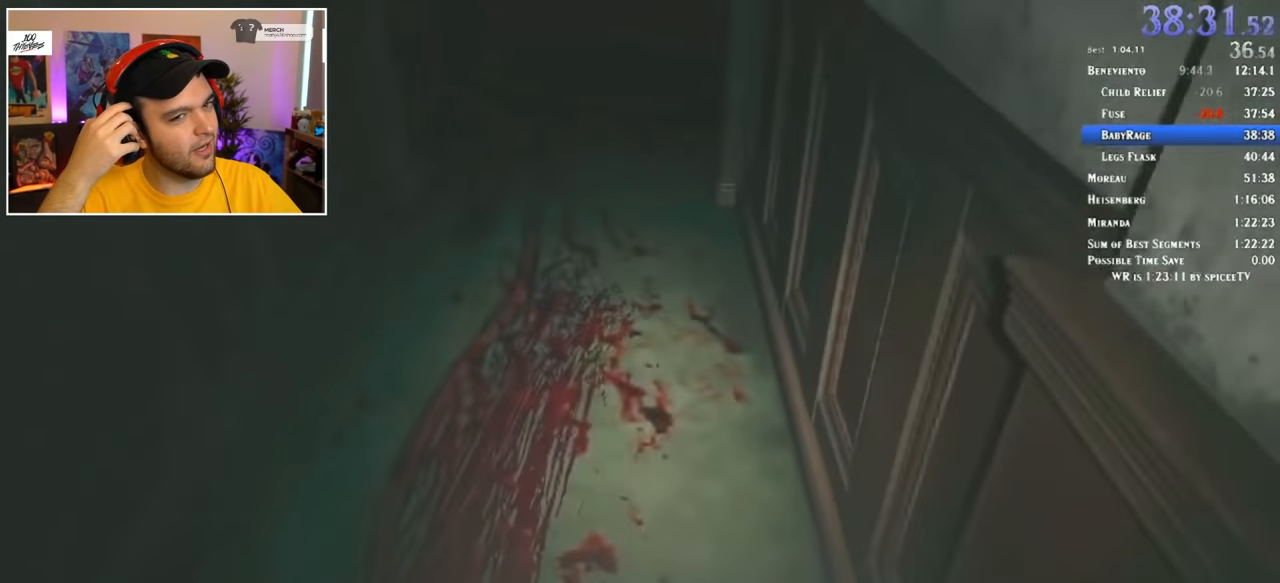
{"keys": ["shift", "w"], "mouse": [], "events": []}
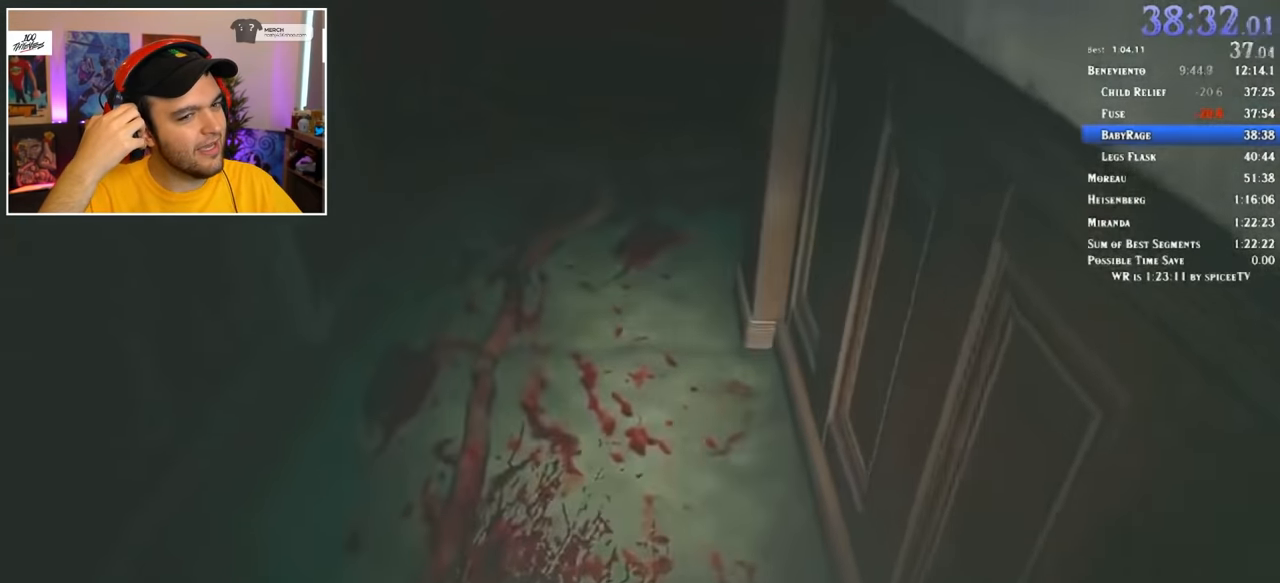
{"keys": ["shift", "w"], "mouse": [], "events": []}
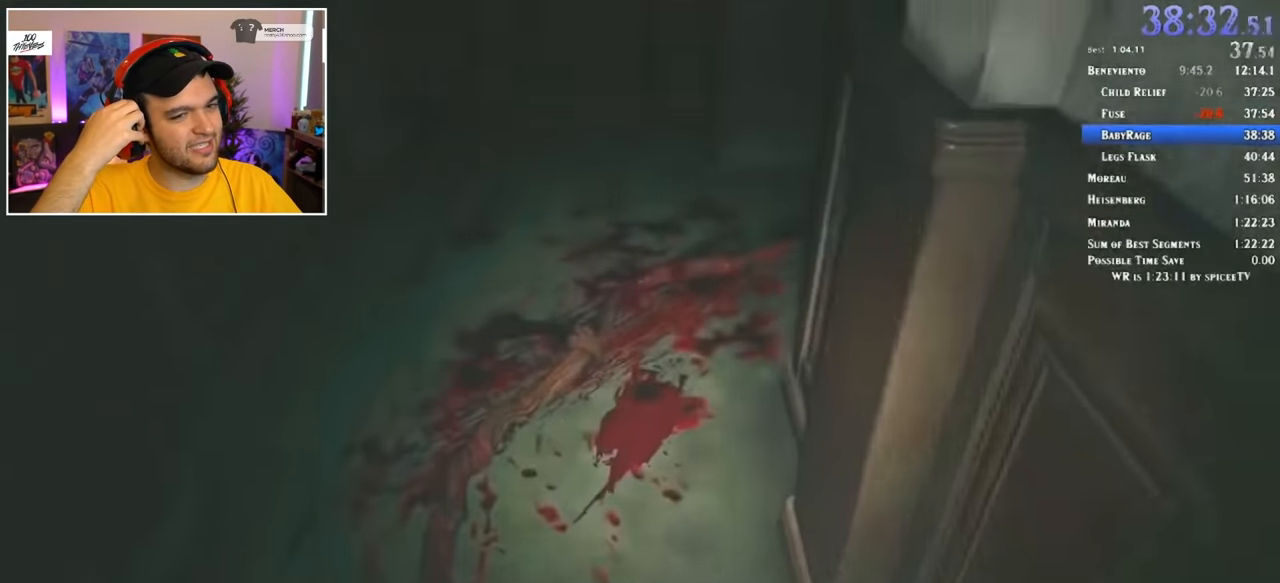
{"keys": ["shift", "w"], "mouse": [], "events": []}
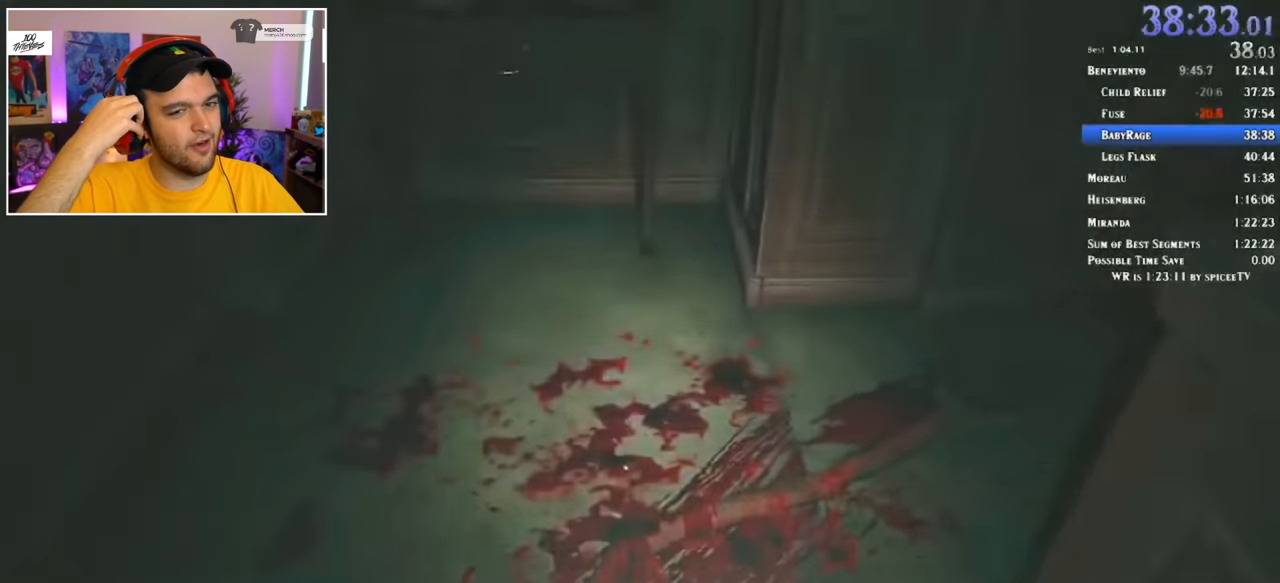
{"keys": ["shift", "w"], "mouse": [], "events": []}
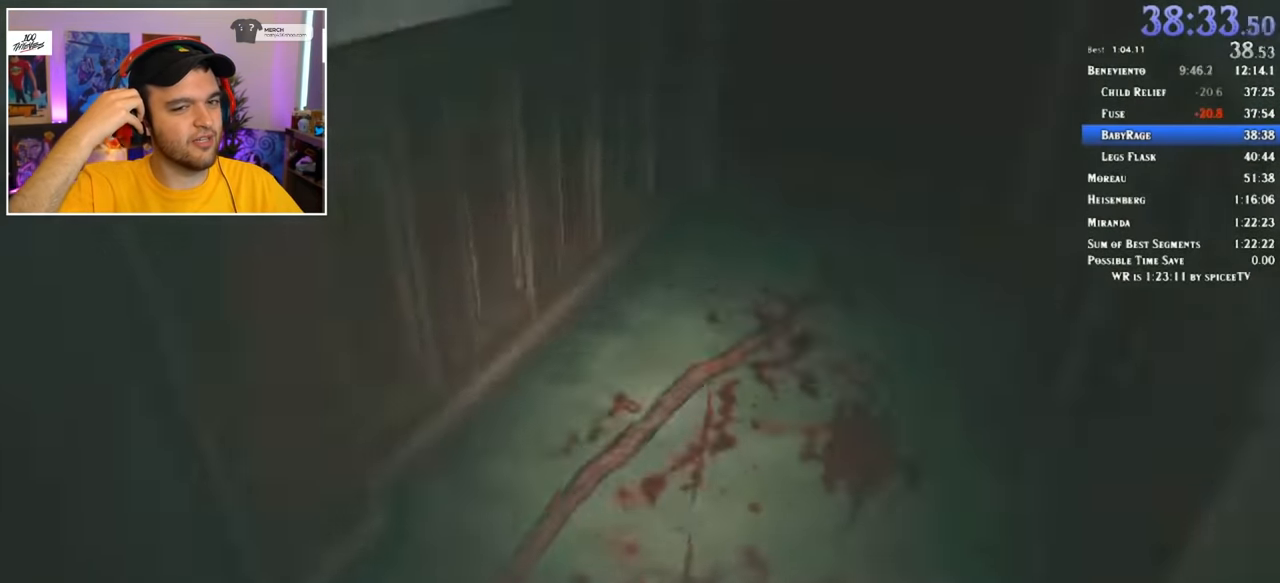
{"keys": ["shift", "w"], "mouse": [], "events": []}
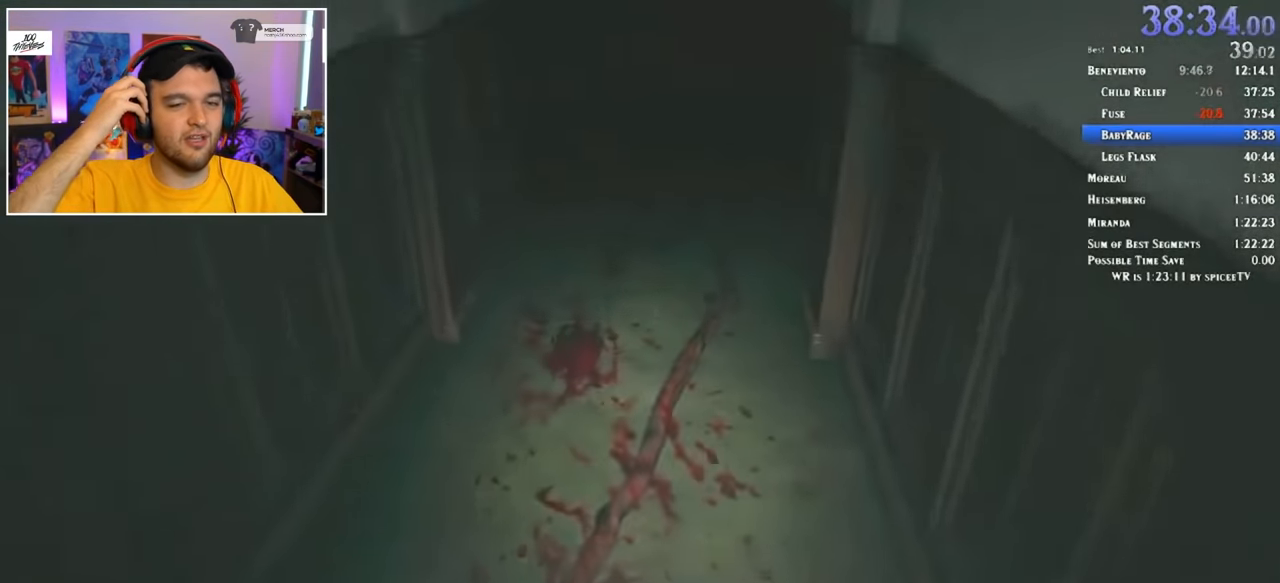
{"keys": ["shift", "w"], "mouse": [], "events": []}
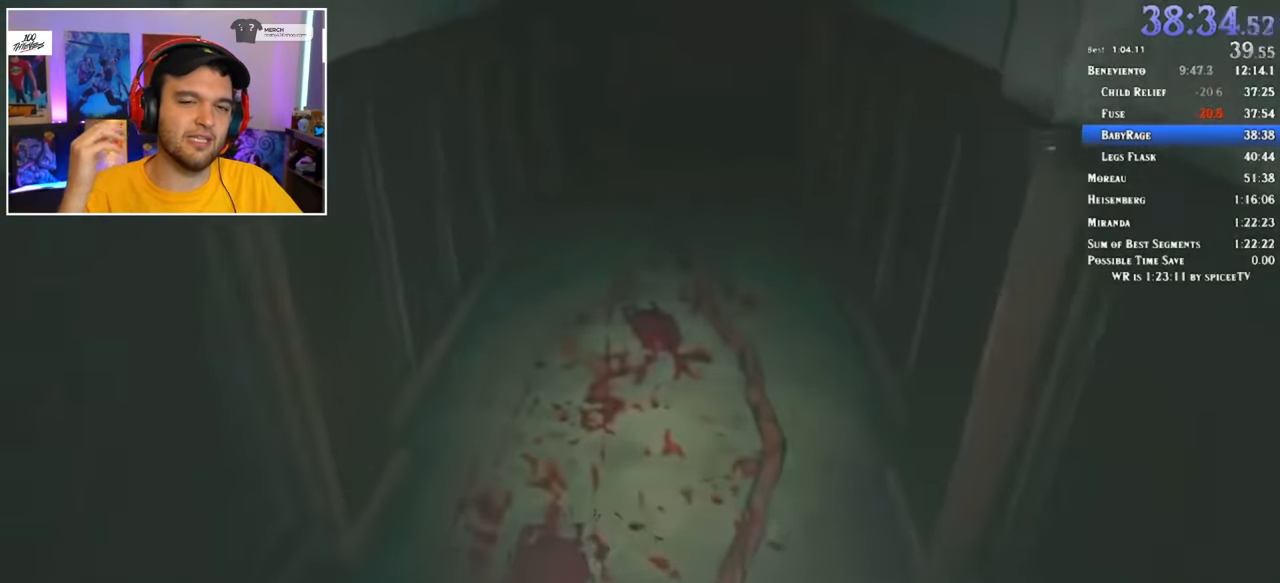
{"keys": ["shift", "w"], "mouse": [], "events": []}
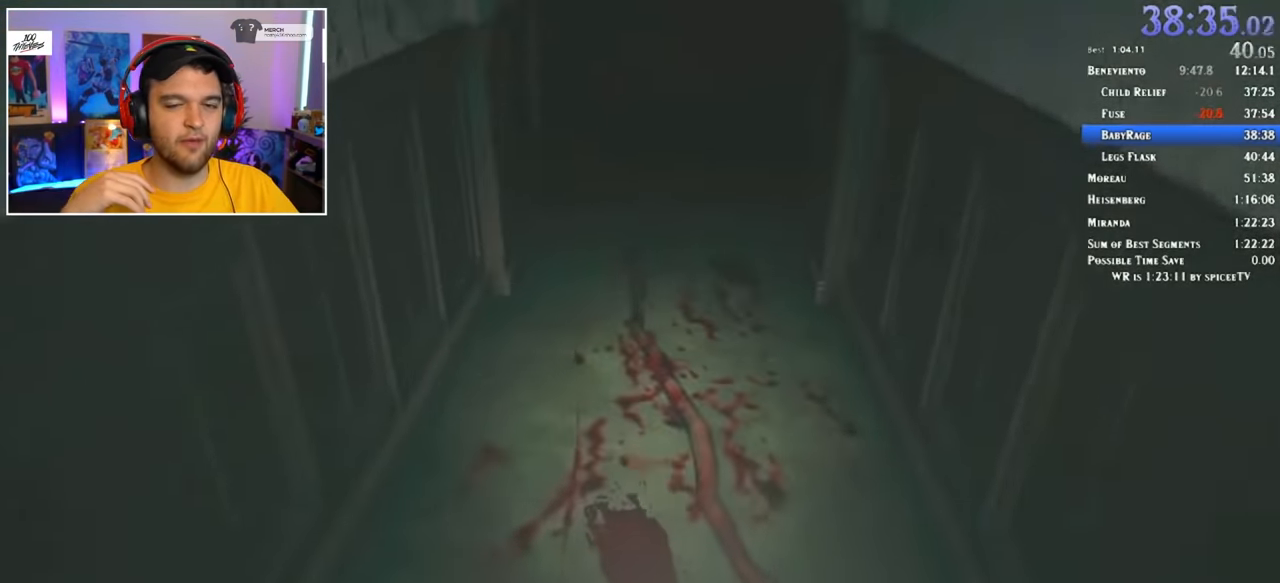
{"keys": ["shift", "w"], "mouse": [], "events": []}
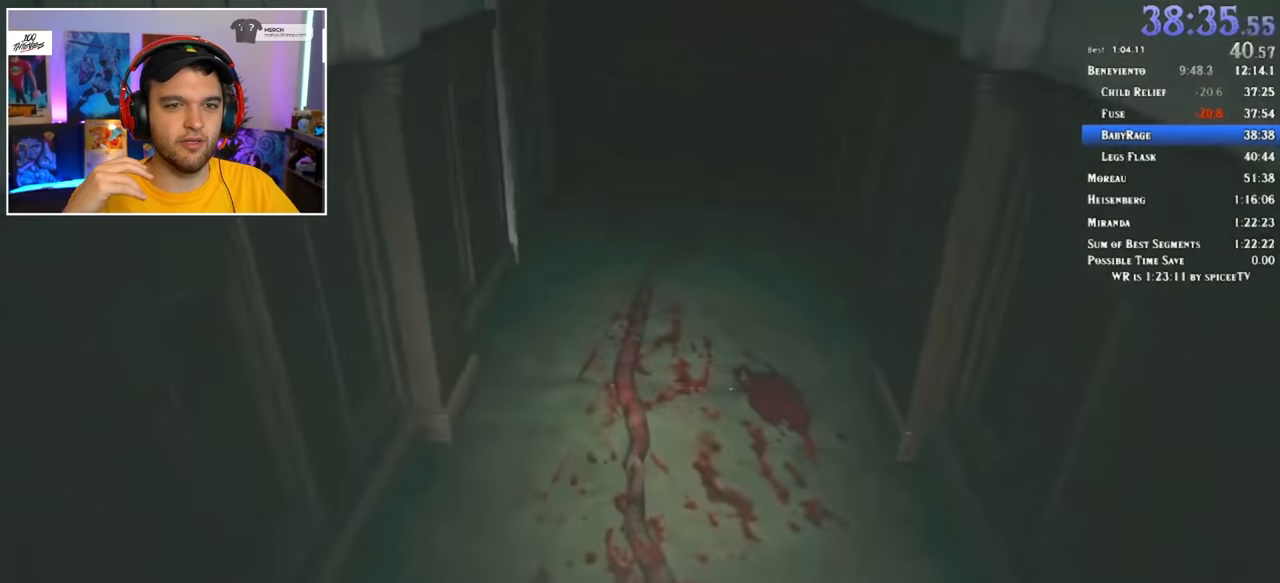
{"keys": ["shift", "w"], "mouse": [], "events": []}